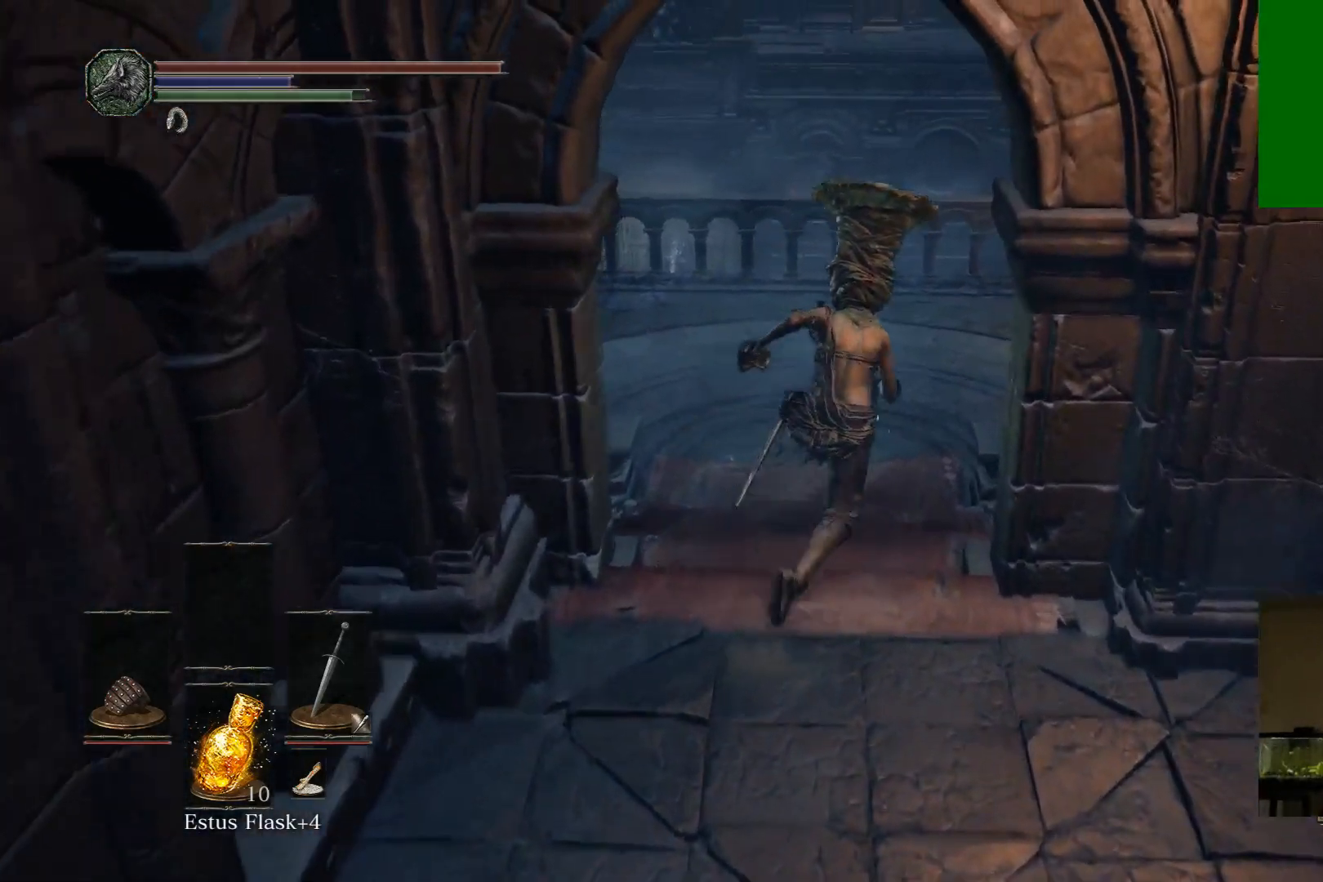
Gameplay with a controller (Xbox layout); each line is a JSON object with the inputs held at the frame after it. "events" lists button and stick changes between this image and that frame as [ms after this image, input, new state], when the widget could be followed in between.
{"buttons": ["B"], "left_stick": "up-right", "right_stick": "center", "events": [[400, "left_stick", "up-right"]]}
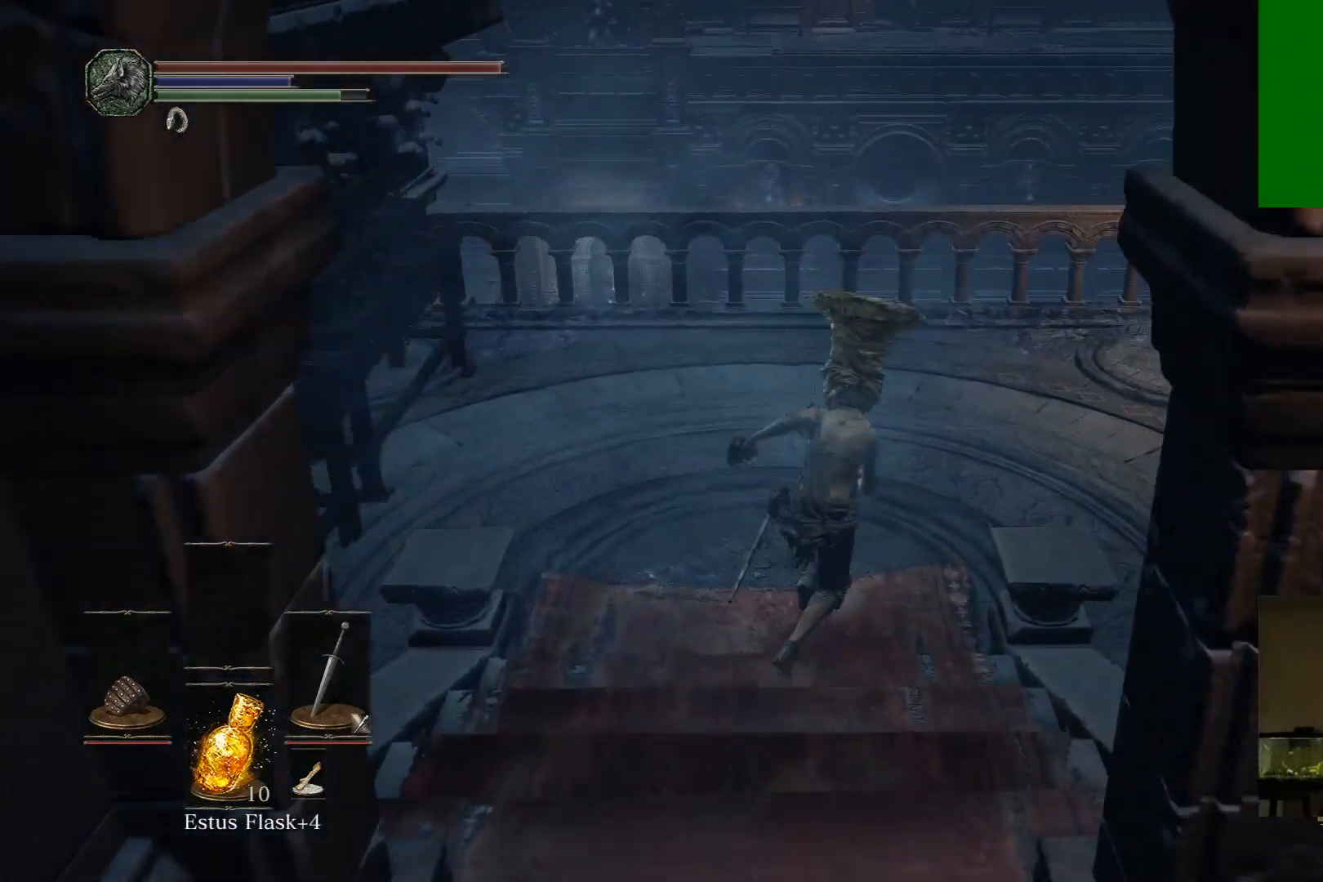
{"buttons": ["B"], "left_stick": "up-right", "right_stick": "center", "events": []}
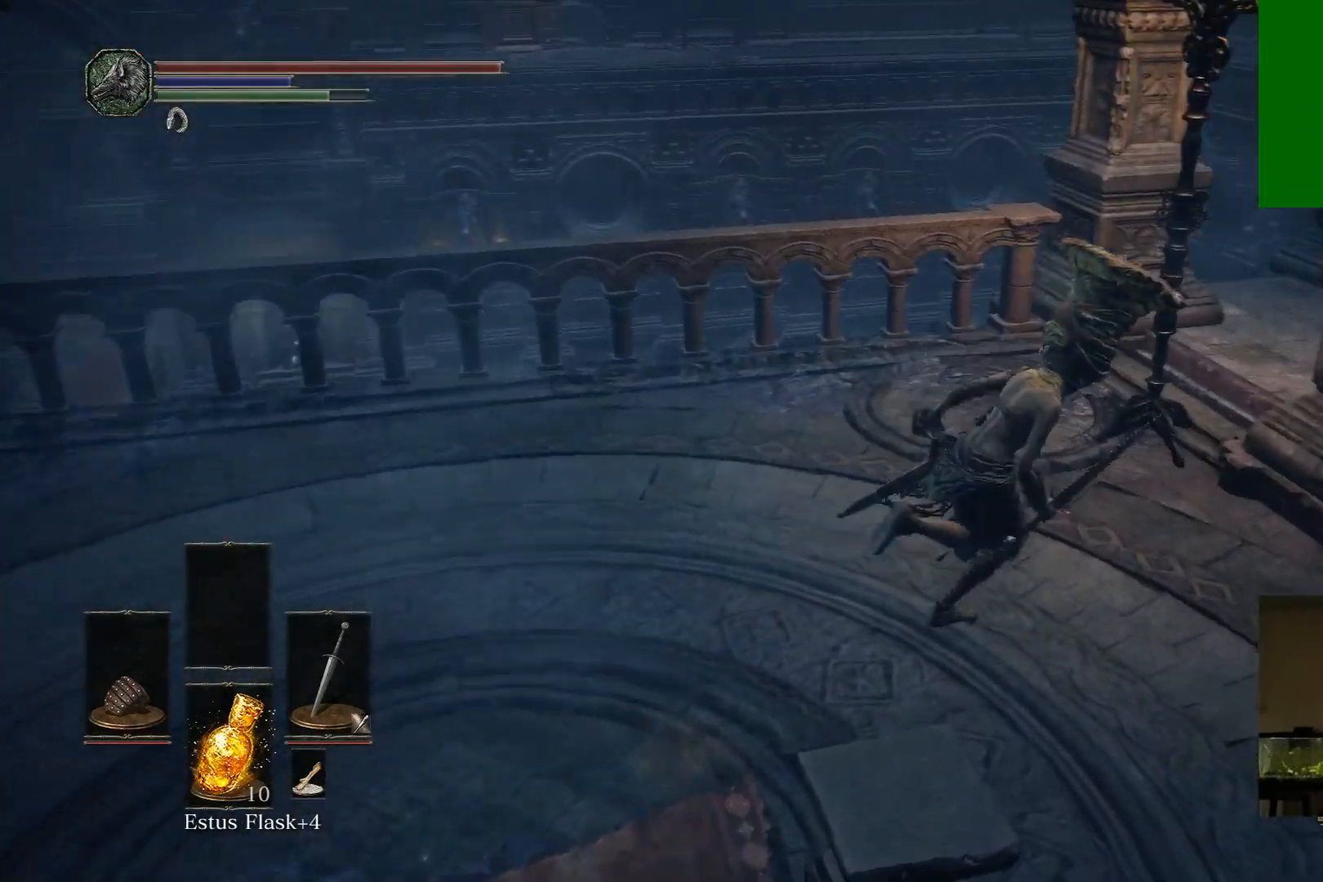
{"buttons": ["B"], "left_stick": "up-right", "right_stick": "center", "events": [[17, "left_stick", "right"], [483, "left_stick", "up-right"]]}
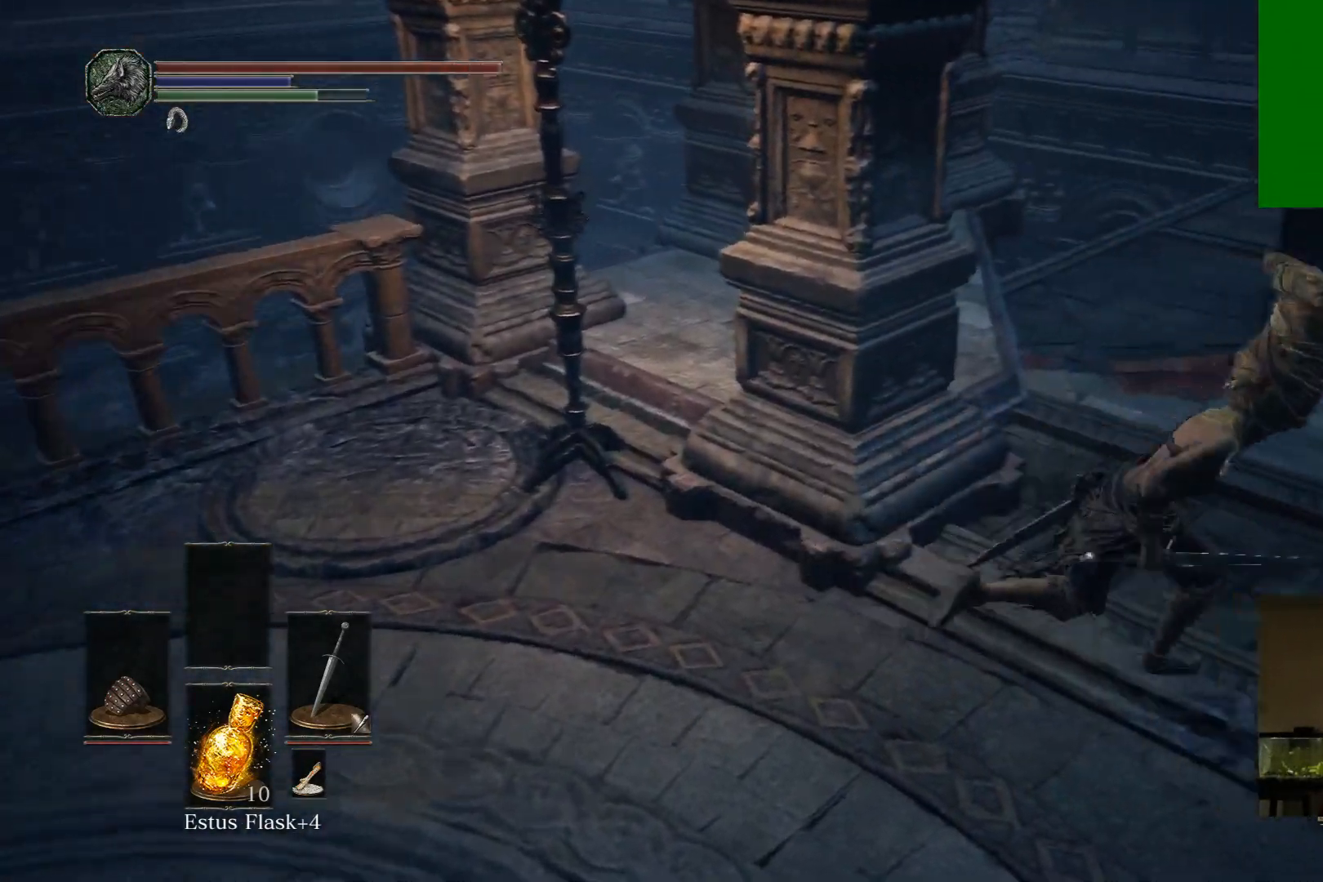
{"buttons": [], "left_stick": "up-right", "right_stick": "center", "events": [[283, "B", "up"]]}
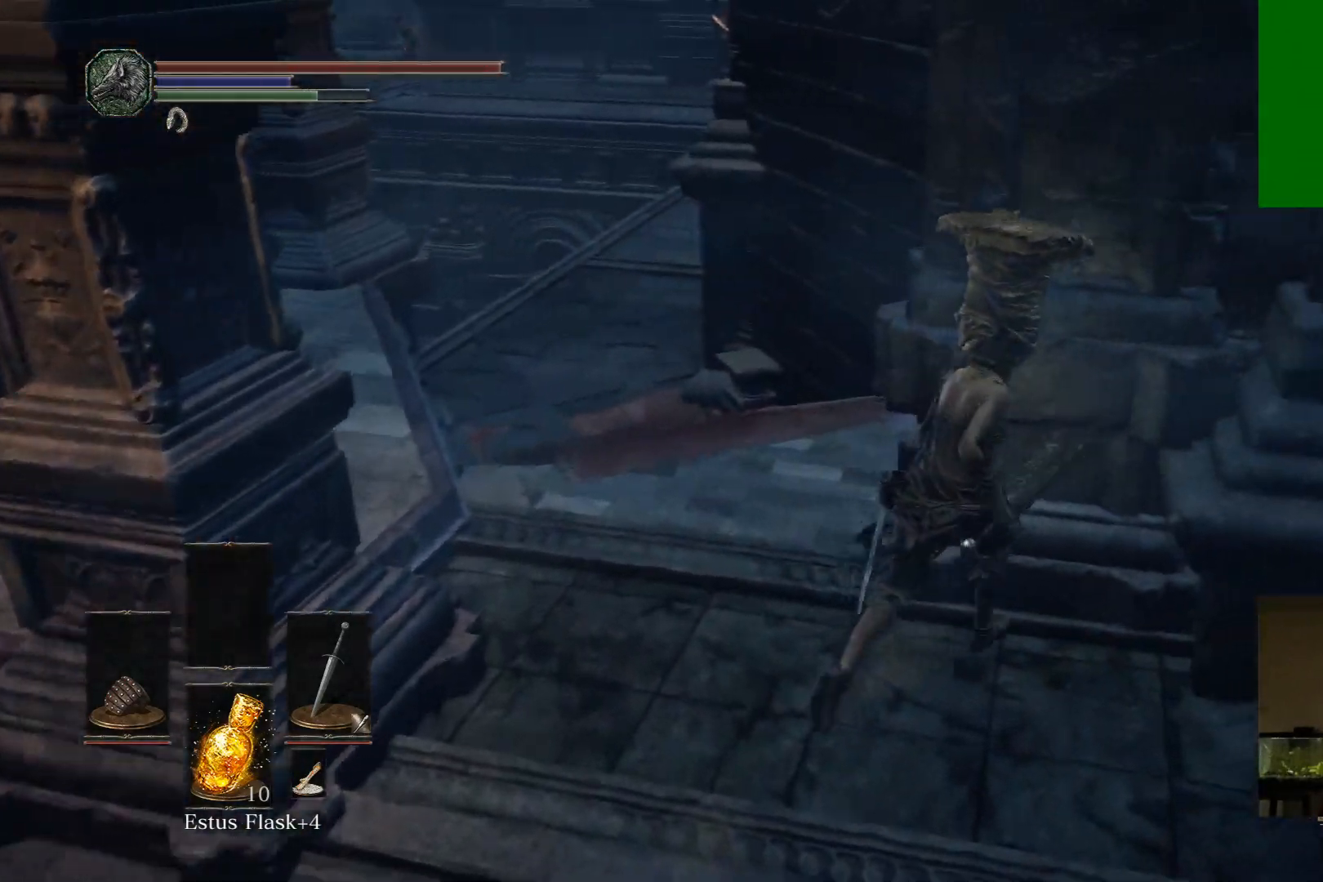
{"buttons": [], "left_stick": "up", "right_stick": "center", "events": [[100, "left_stick", "up"], [117, "right_stick", "left"], [350, "right_stick", "center"]]}
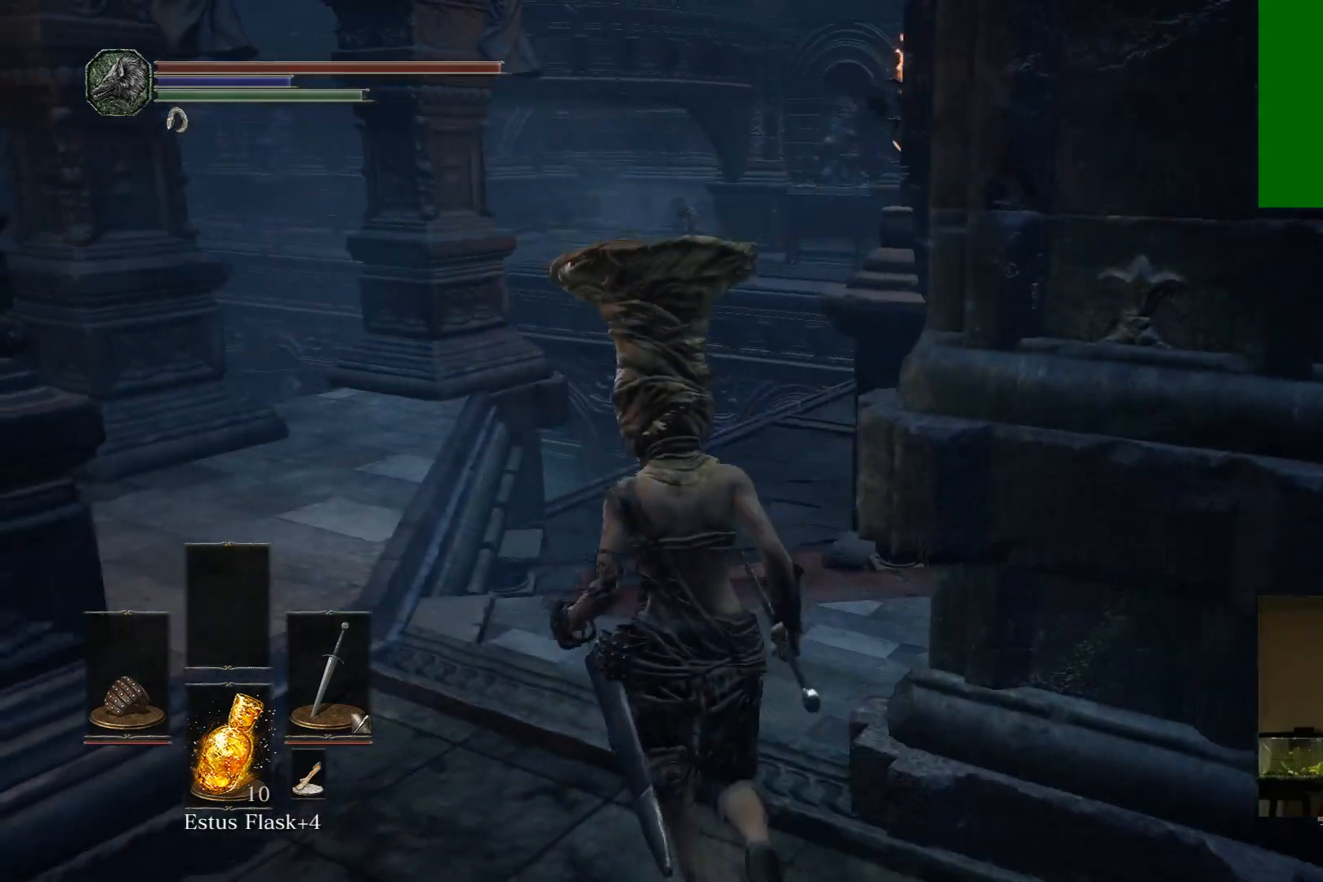
{"buttons": [], "left_stick": "up", "right_stick": "center", "events": []}
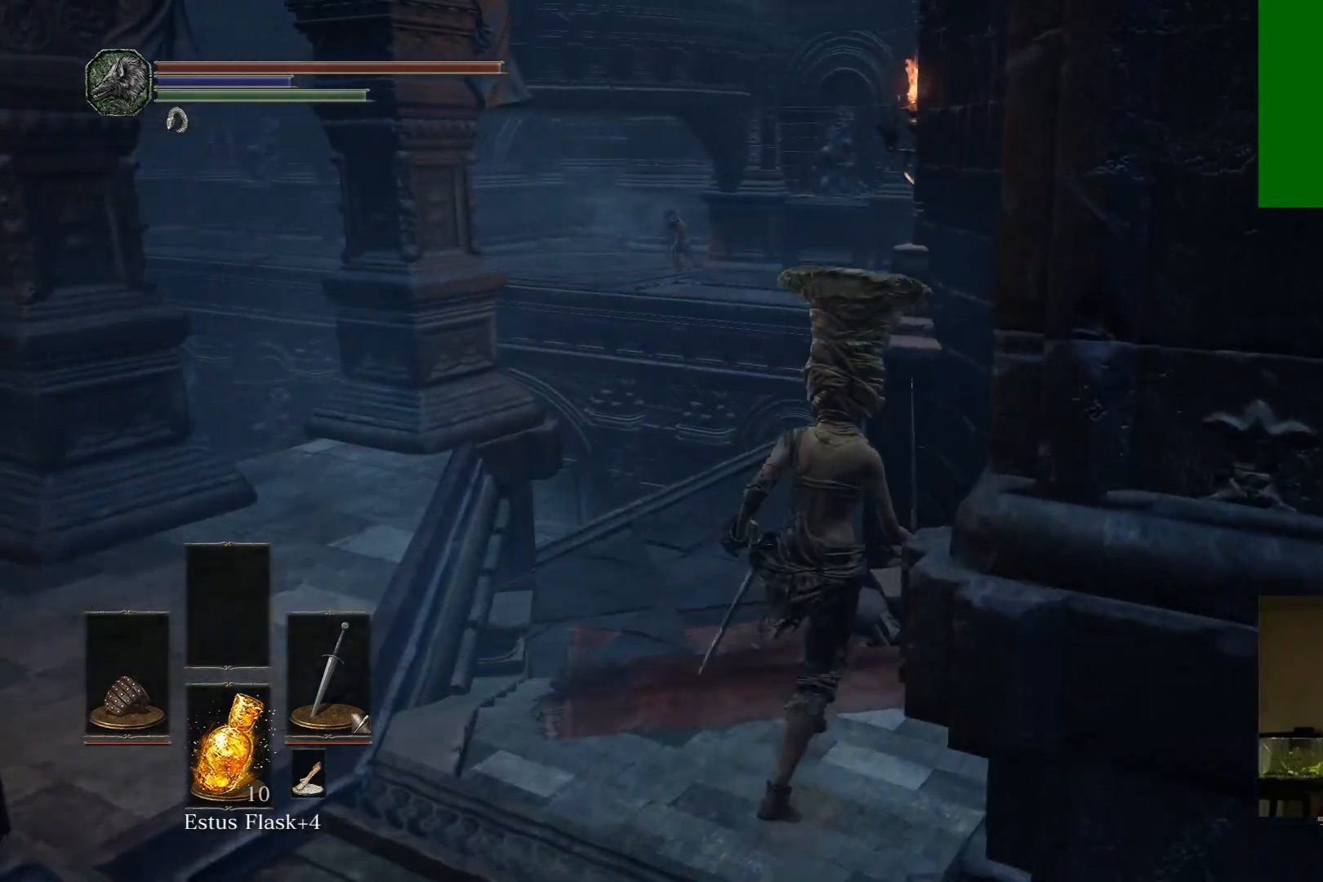
{"buttons": [], "left_stick": "up", "right_stick": "center", "events": [[33, "right_stick", "down-right"], [100, "right_stick", "down"], [200, "right_stick", "down-left"], [333, "right_stick", "center"]]}
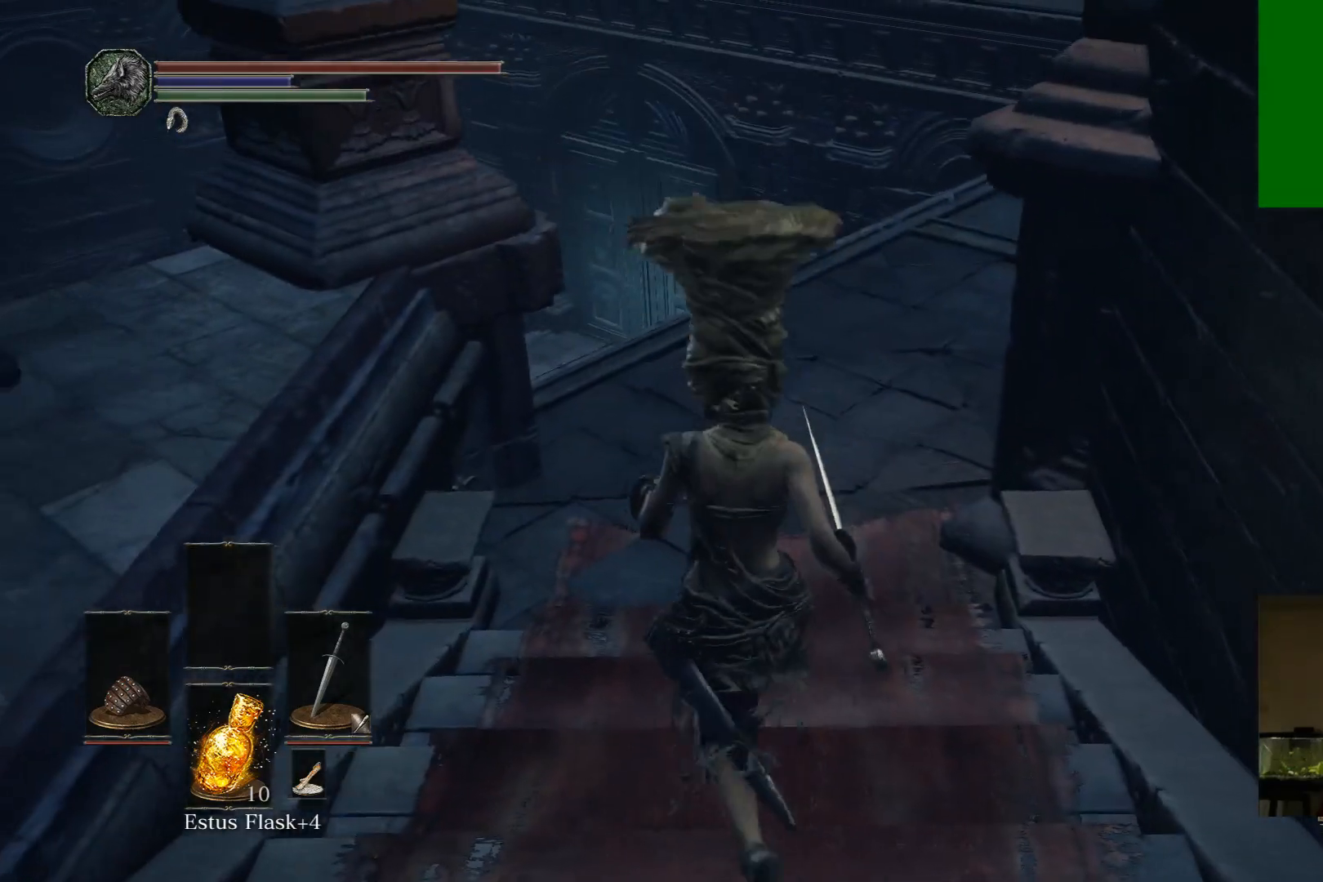
{"buttons": ["B"], "left_stick": "up", "right_stick": "center", "events": [[50, "B", "down"]]}
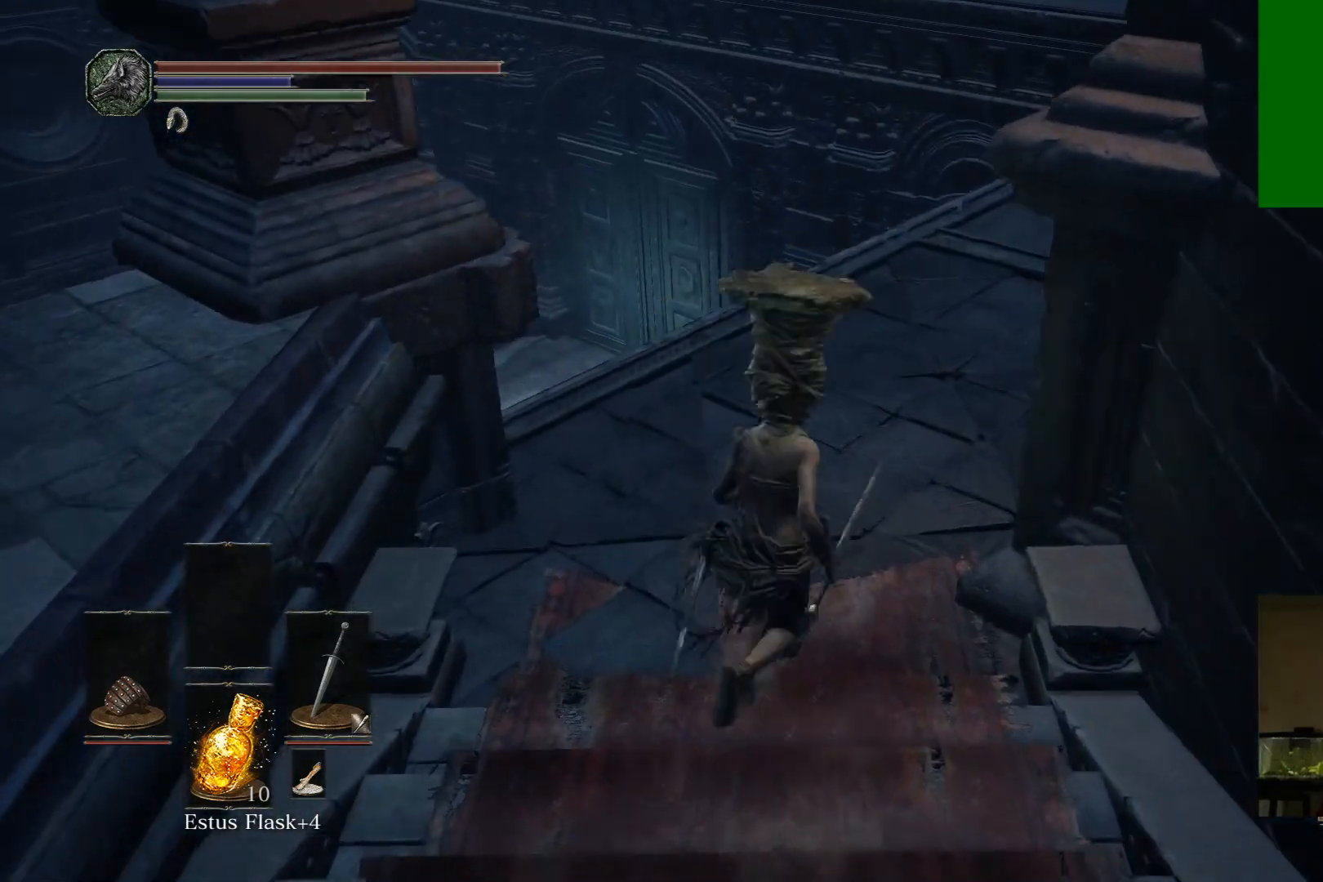
{"buttons": ["B"], "left_stick": "up-right", "right_stick": "center", "events": [[433, "left_stick", "up-right"]]}
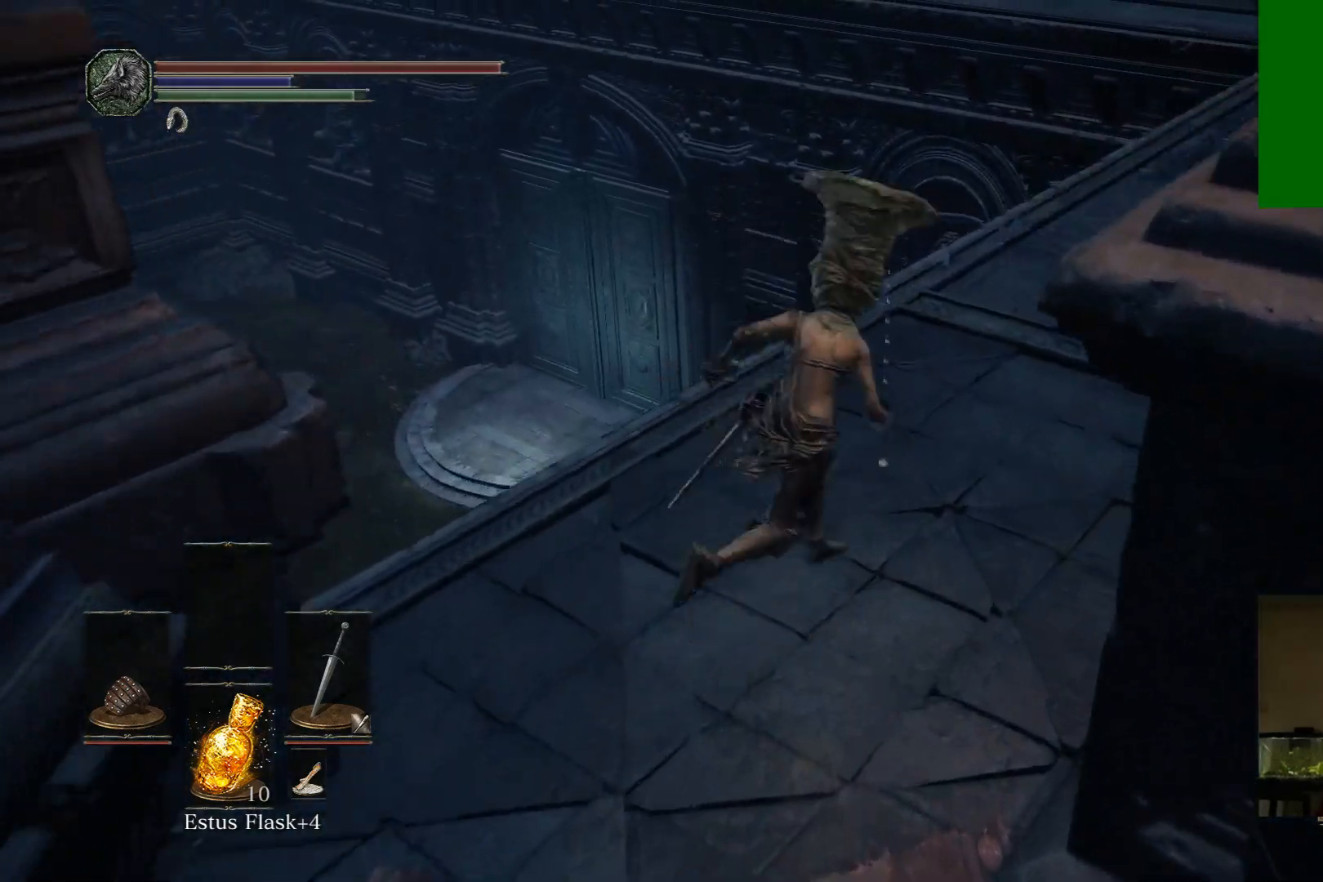
{"buttons": ["B"], "left_stick": "up-right", "right_stick": "center", "events": []}
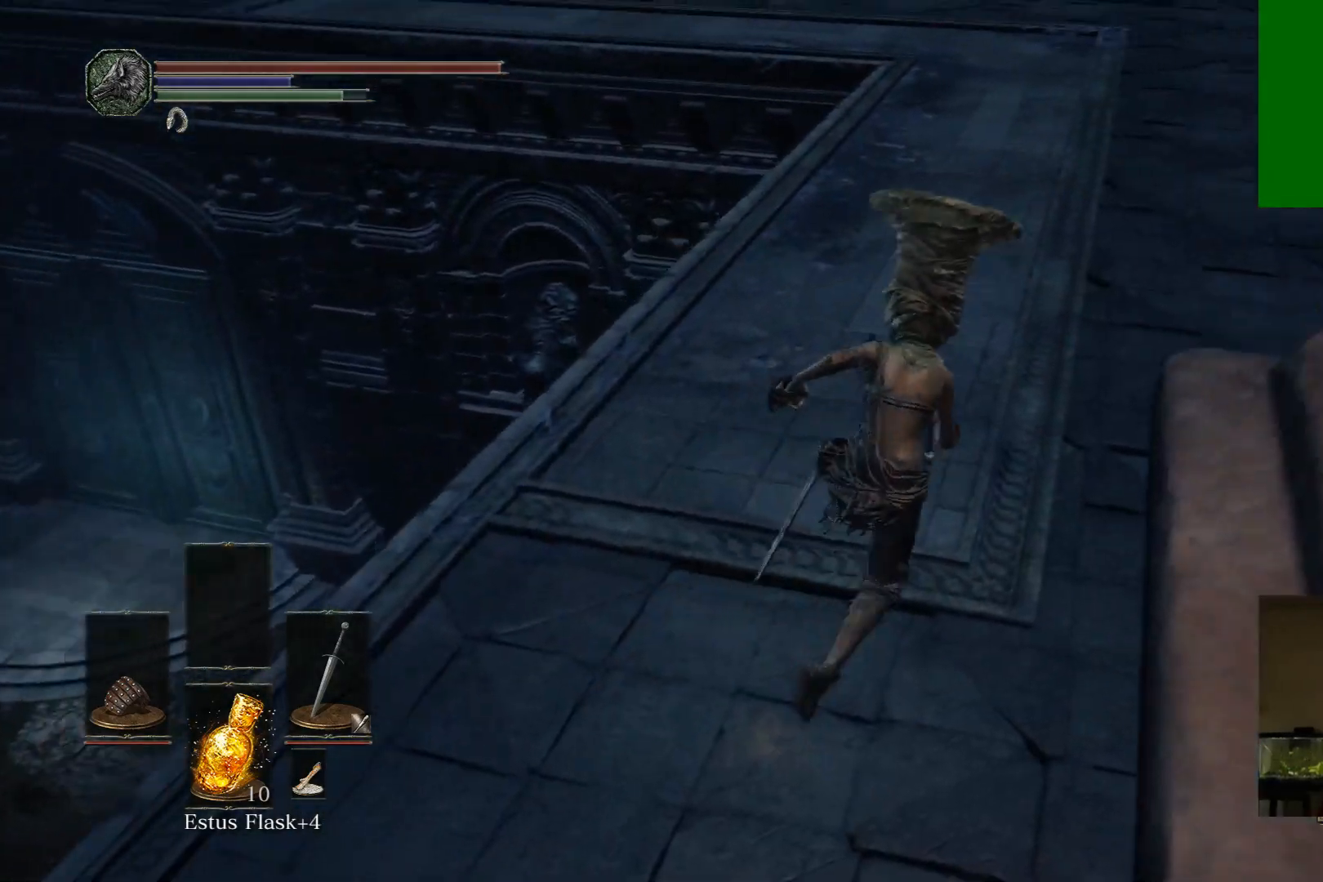
{"buttons": [], "left_stick": "up-right", "right_stick": "center", "events": [[67, "left_stick", "up"], [283, "B", "up"], [367, "left_stick", "up-right"]]}
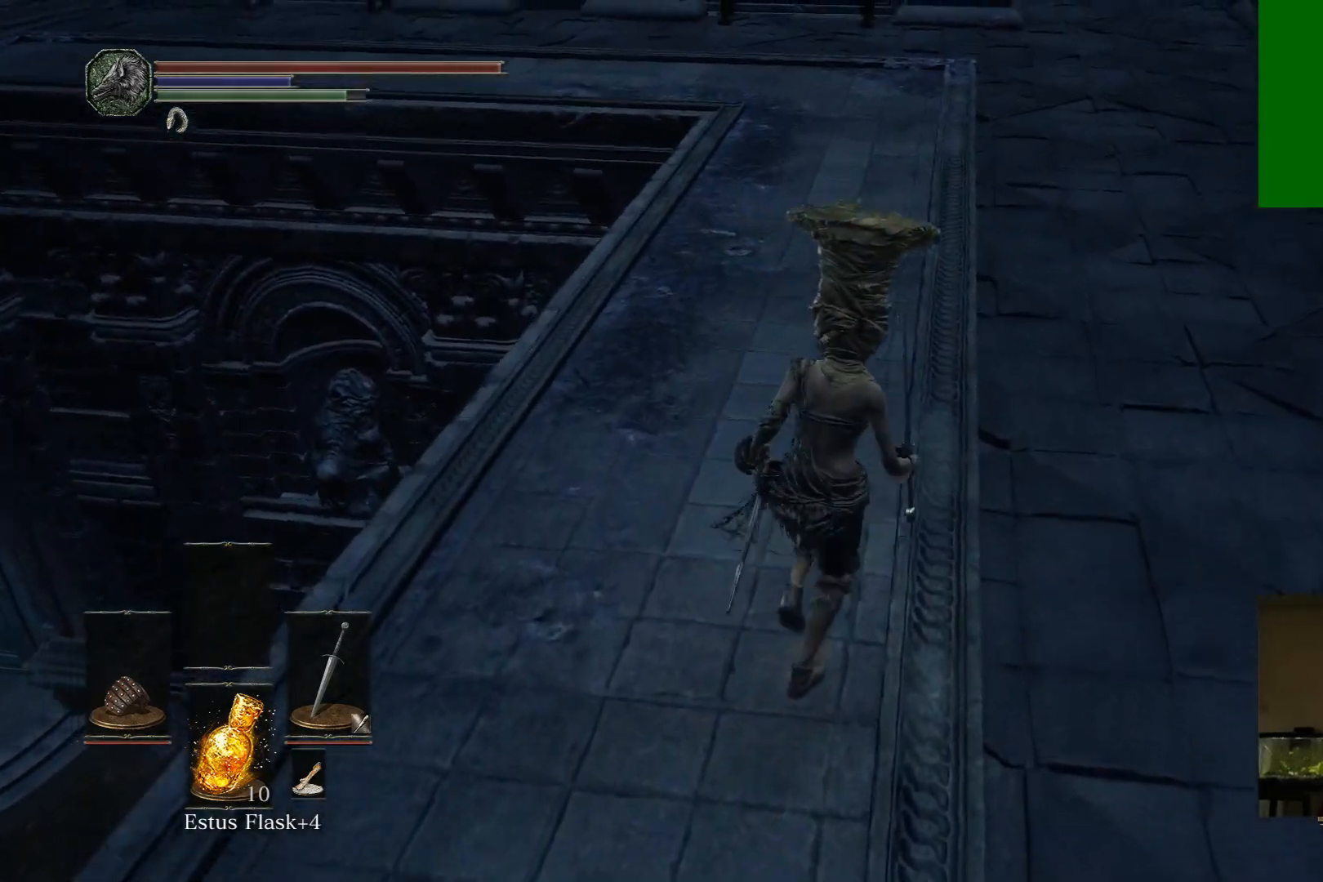
{"buttons": [], "left_stick": "up-right", "right_stick": "left", "events": [[50, "right_stick", "up-left"], [317, "right_stick", "left"]]}
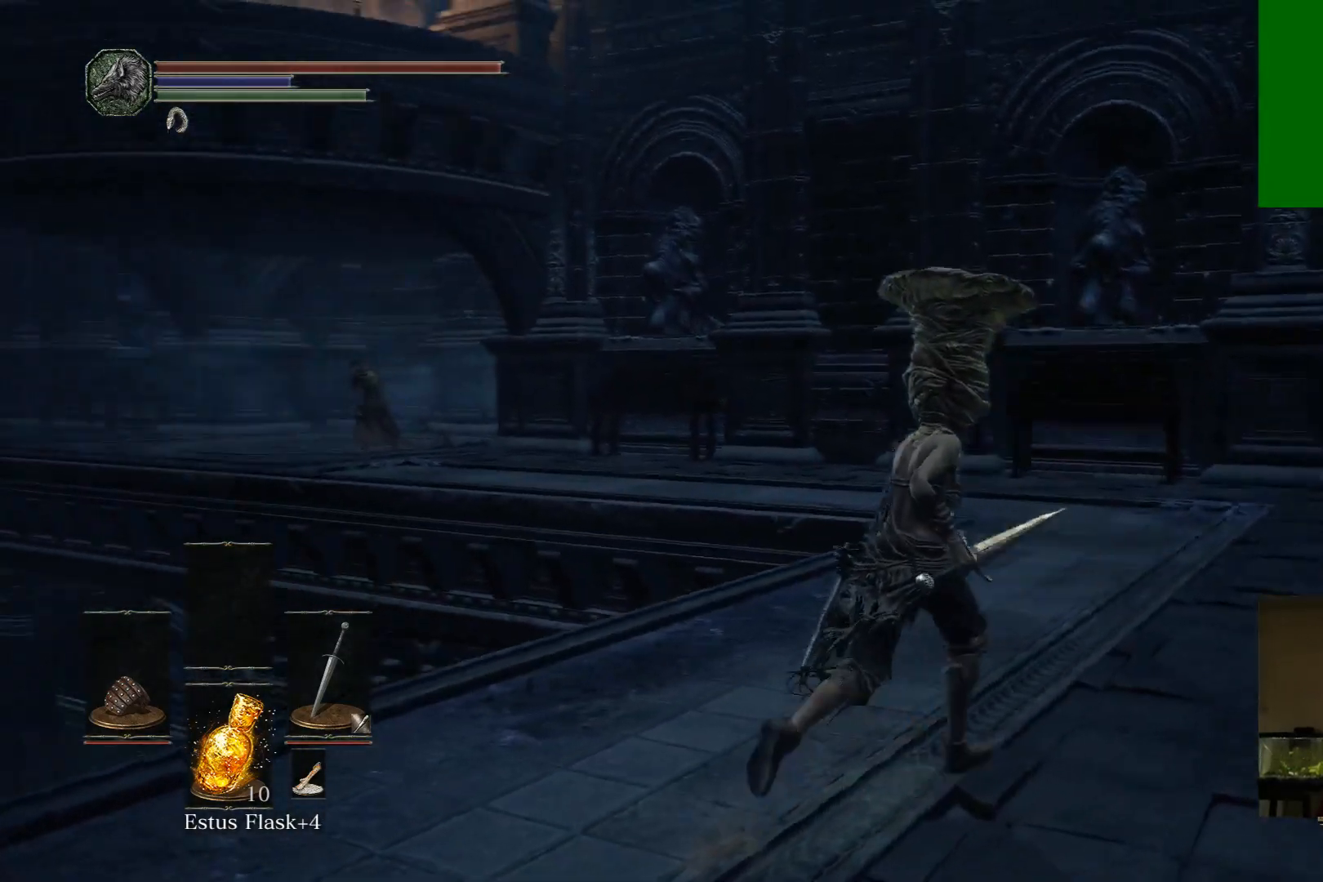
{"buttons": [], "left_stick": "up-right", "right_stick": "center", "events": [[117, "right_stick", "center"], [317, "right_stick", "down-left"], [483, "right_stick", "center"]]}
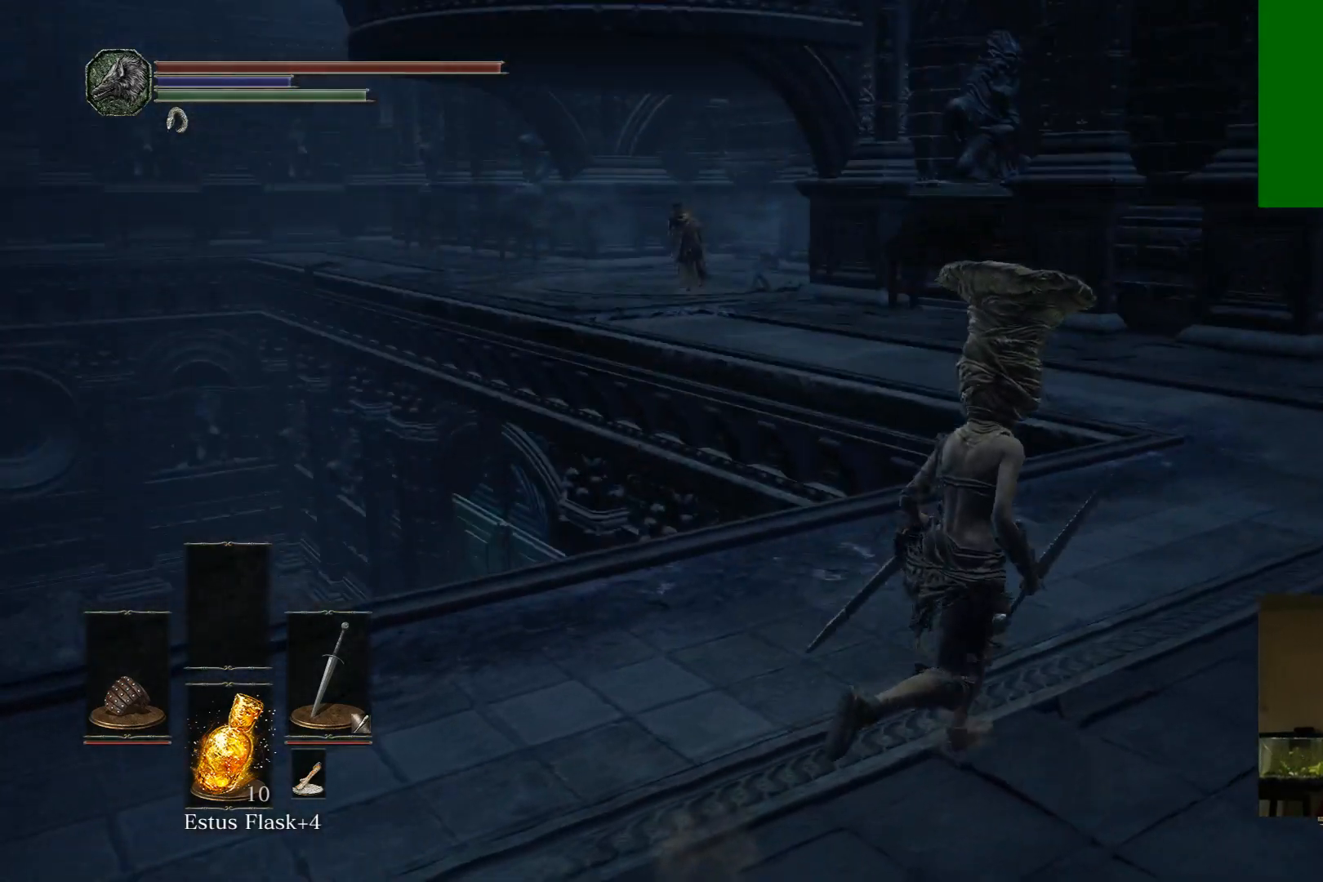
{"buttons": [], "left_stick": "up-right", "right_stick": "center", "events": [[250, "right_stick", "left"], [450, "right_stick", "center"]]}
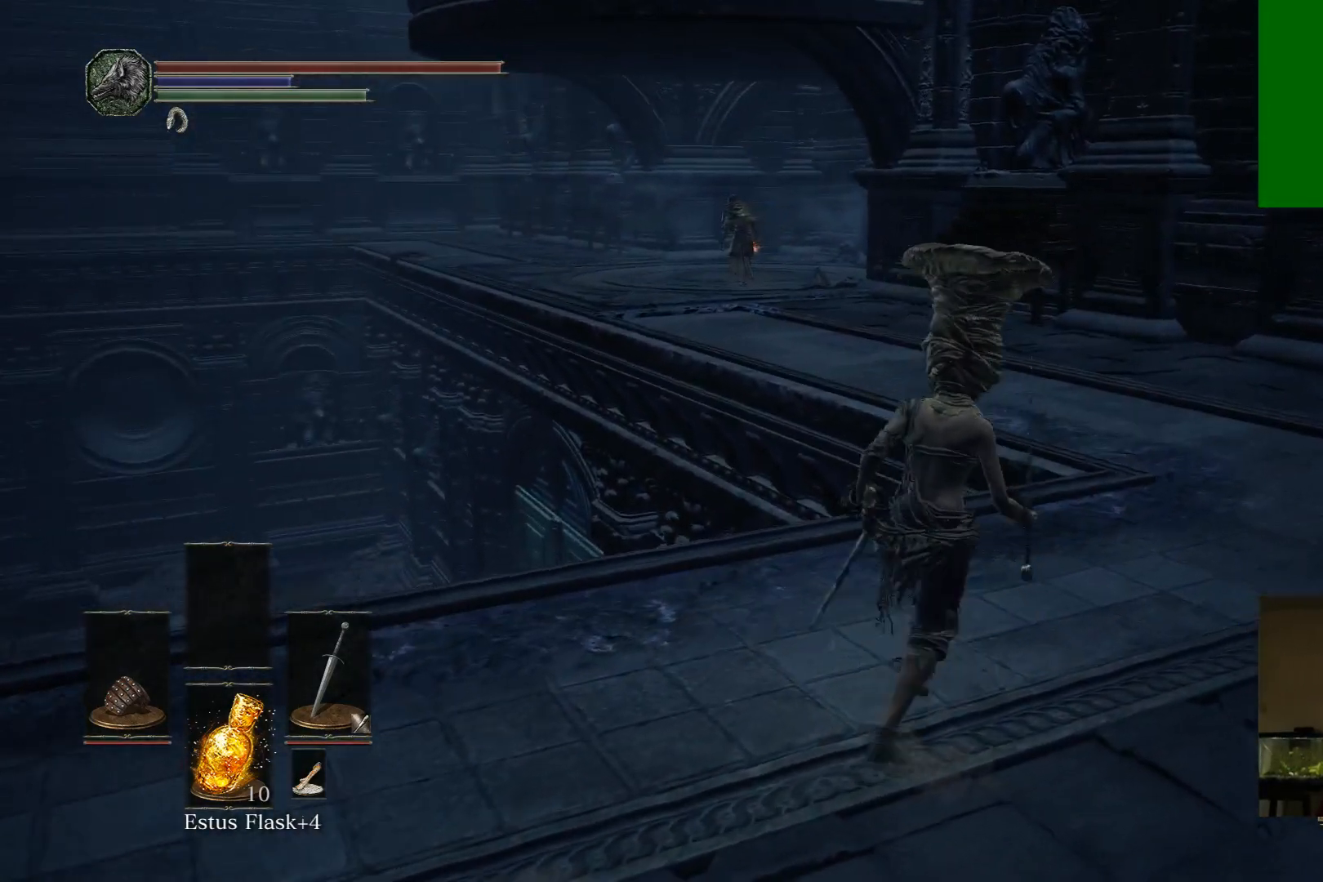
{"buttons": [], "left_stick": "up-right", "right_stick": "center", "events": [[200, "right_stick", "left"], [383, "right_stick", "center"]]}
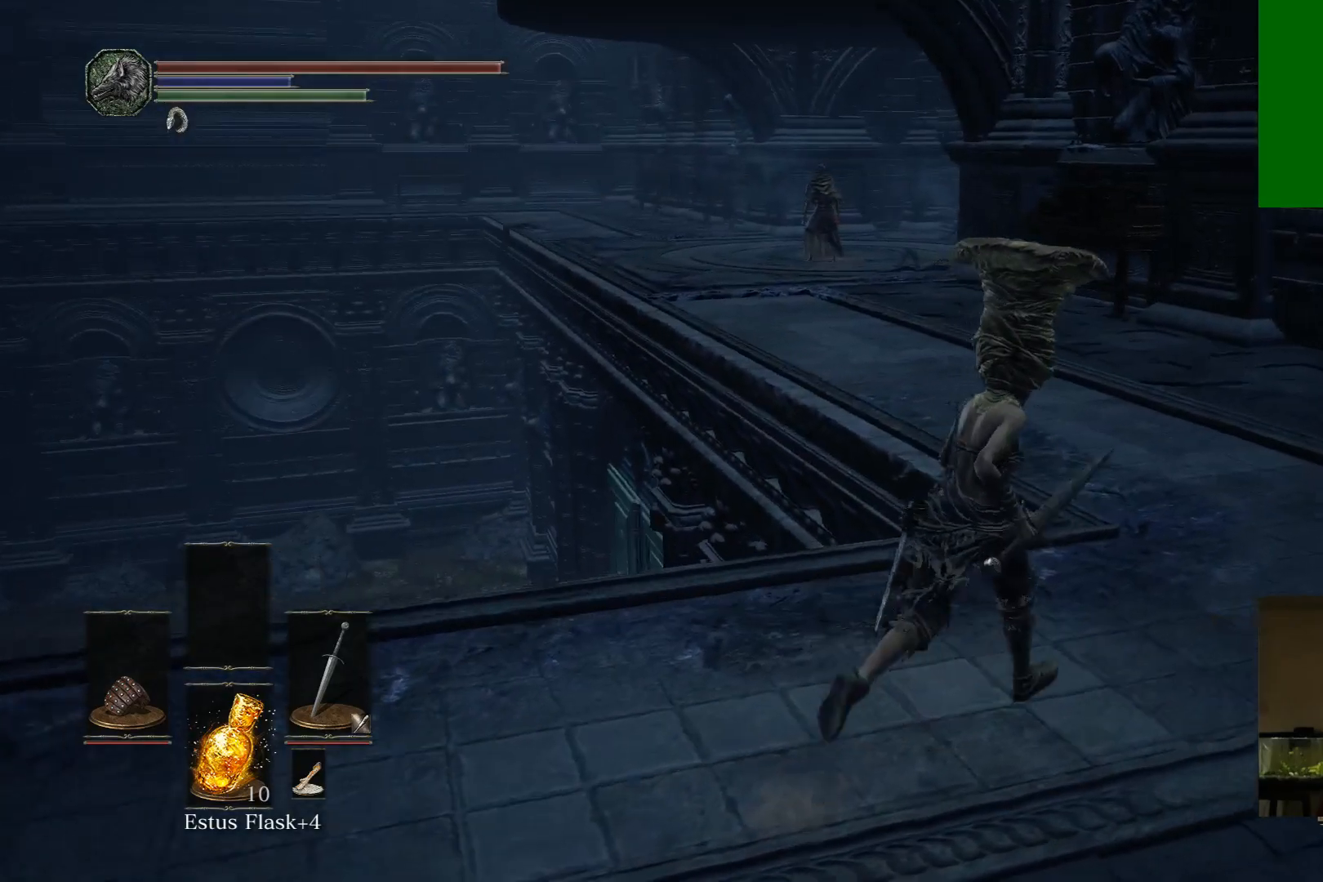
{"buttons": [], "left_stick": "up-right", "right_stick": "center", "events": [[283, "right_stick", "left"], [483, "right_stick", "center"]]}
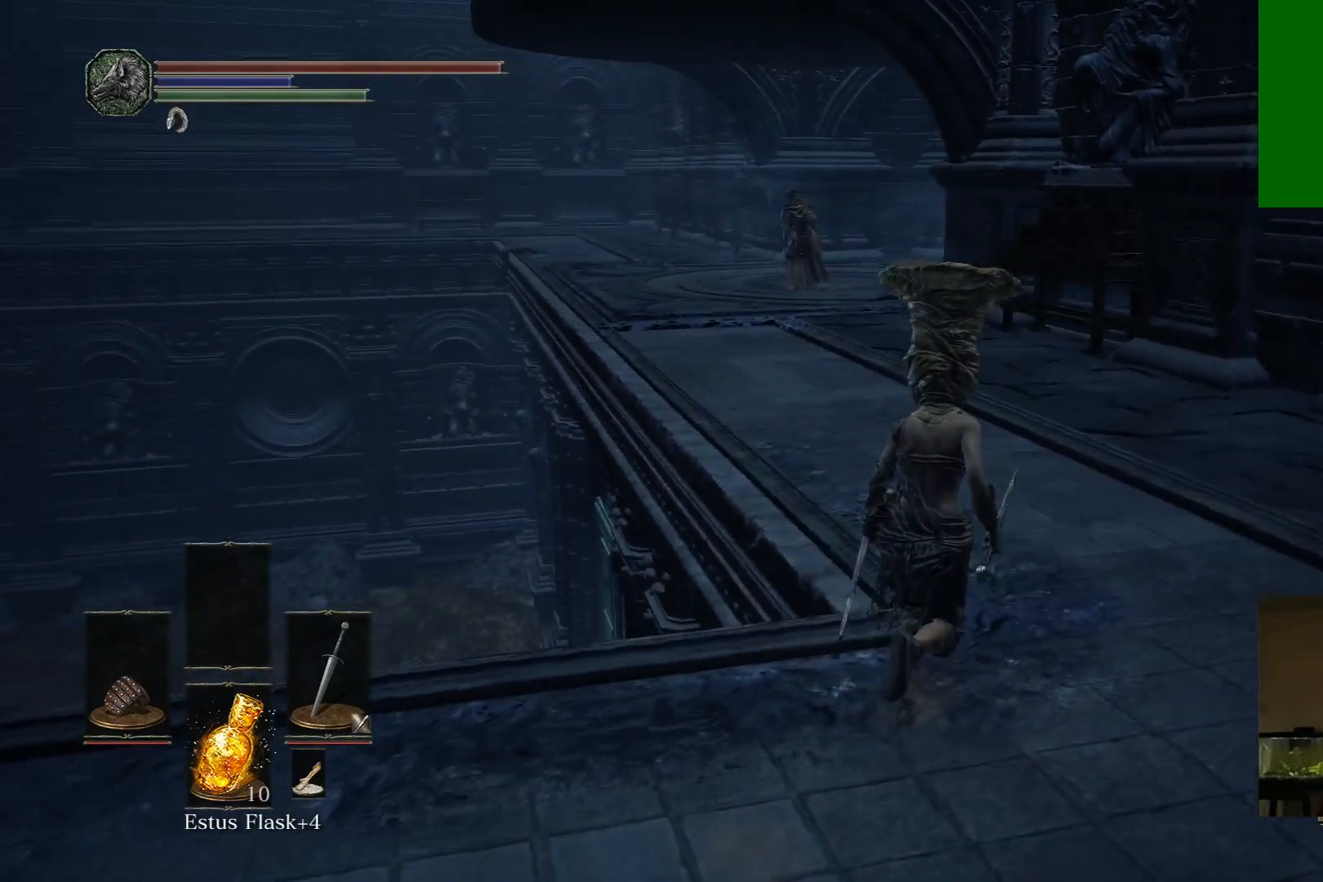
{"buttons": [], "left_stick": "up", "right_stick": "center", "events": [[167, "left_stick", "up"]]}
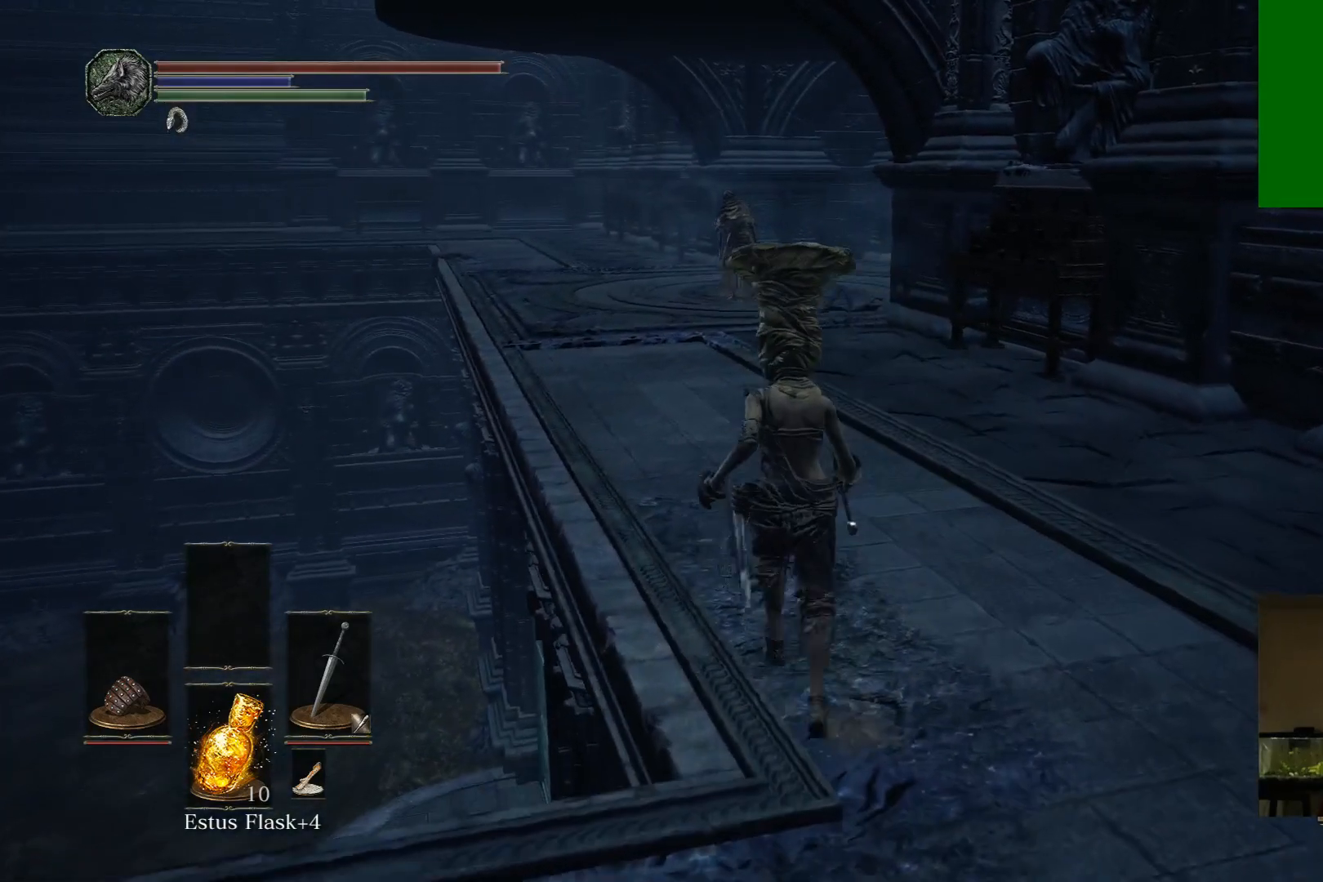
{"buttons": ["R3"], "left_stick": "up", "right_stick": "center", "events": [[500, "R3", "down"]]}
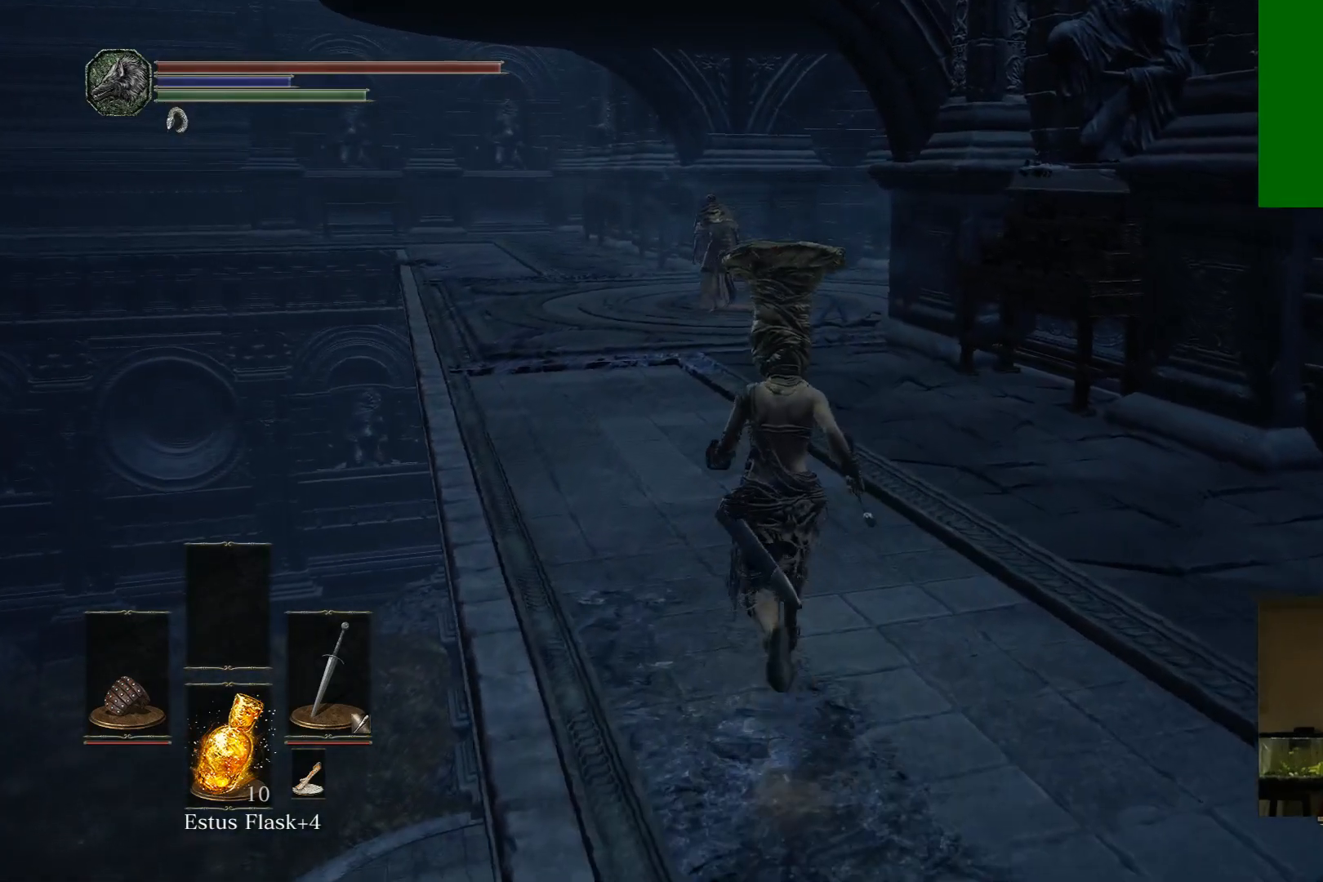
{"buttons": [], "left_stick": "up", "right_stick": "center", "events": [[133, "R3", "up"]]}
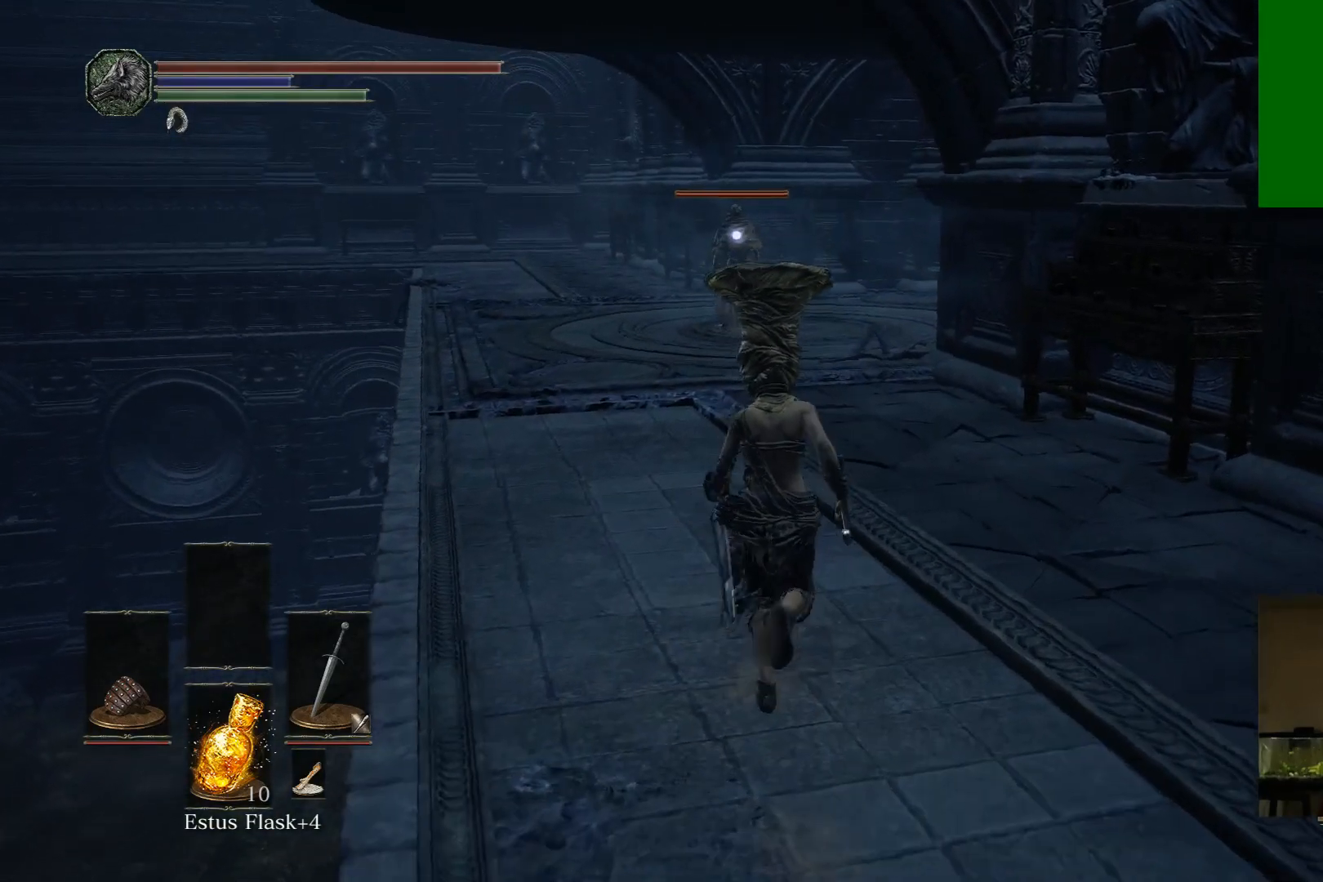
{"buttons": [], "left_stick": "up", "right_stick": "center", "events": []}
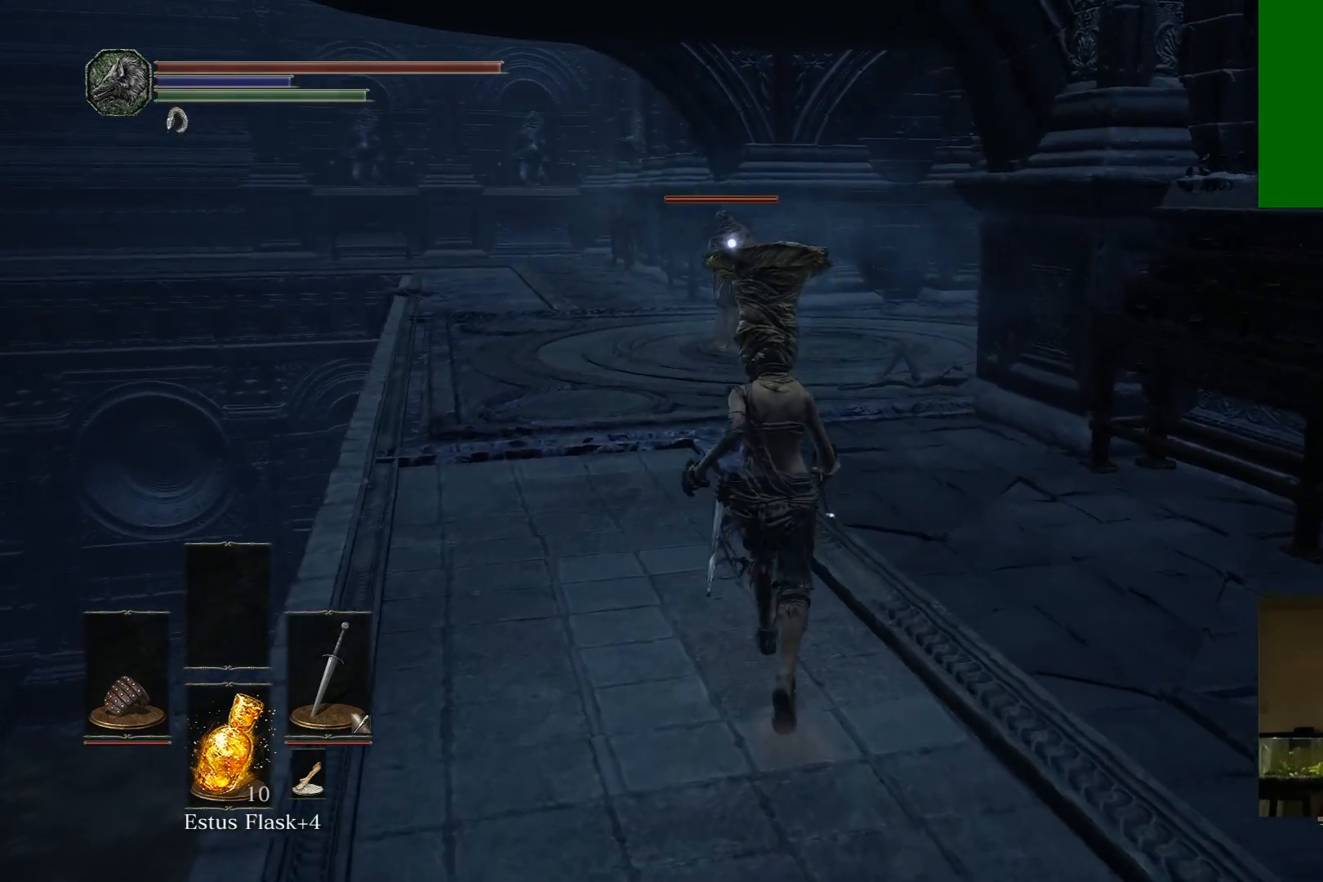
{"buttons": ["B"], "left_stick": "up", "right_stick": "center", "events": [[333, "B", "down"]]}
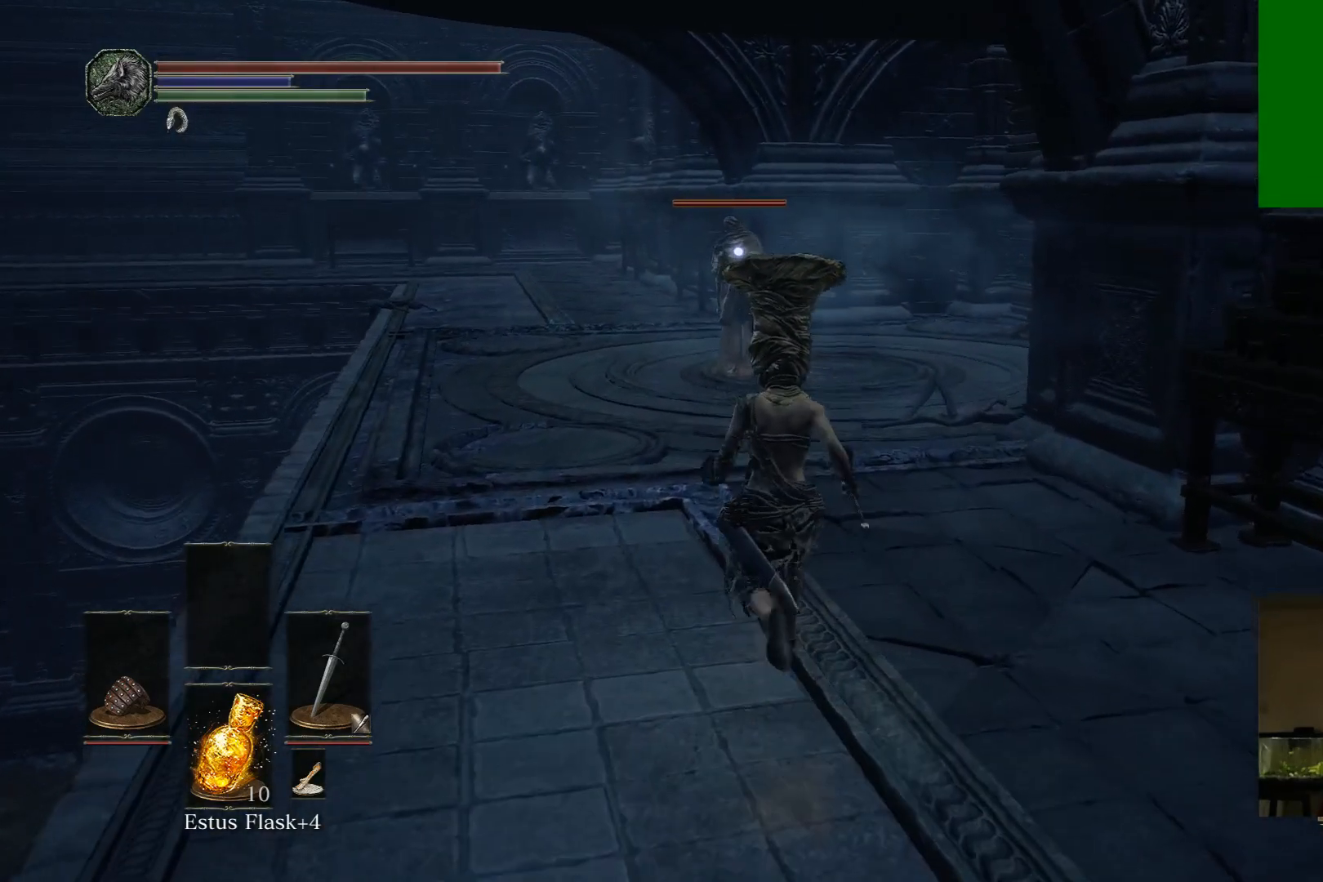
{"buttons": ["B"], "left_stick": "up", "right_stick": "center", "events": []}
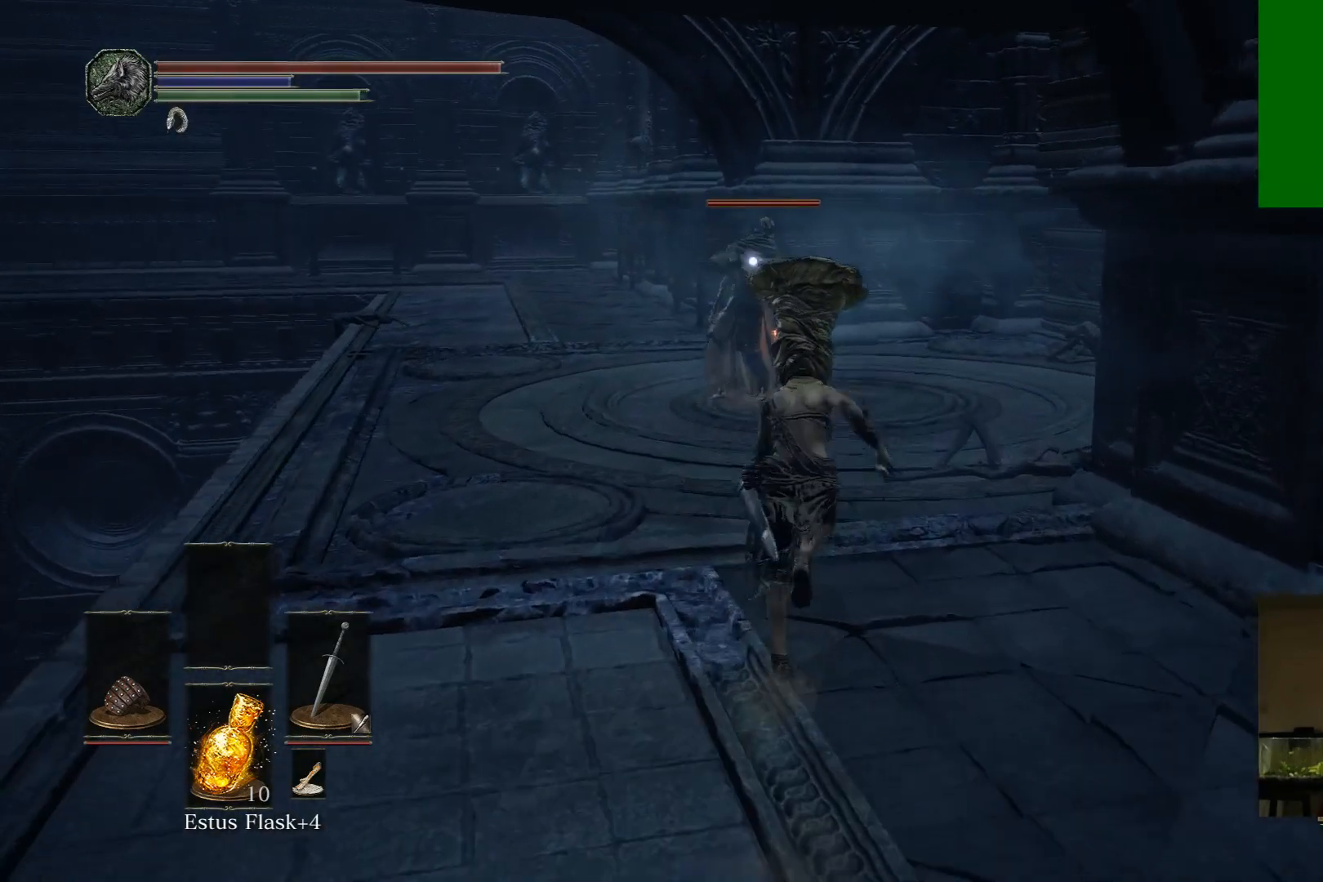
{"buttons": ["B"], "left_stick": "up", "right_stick": "center", "events": []}
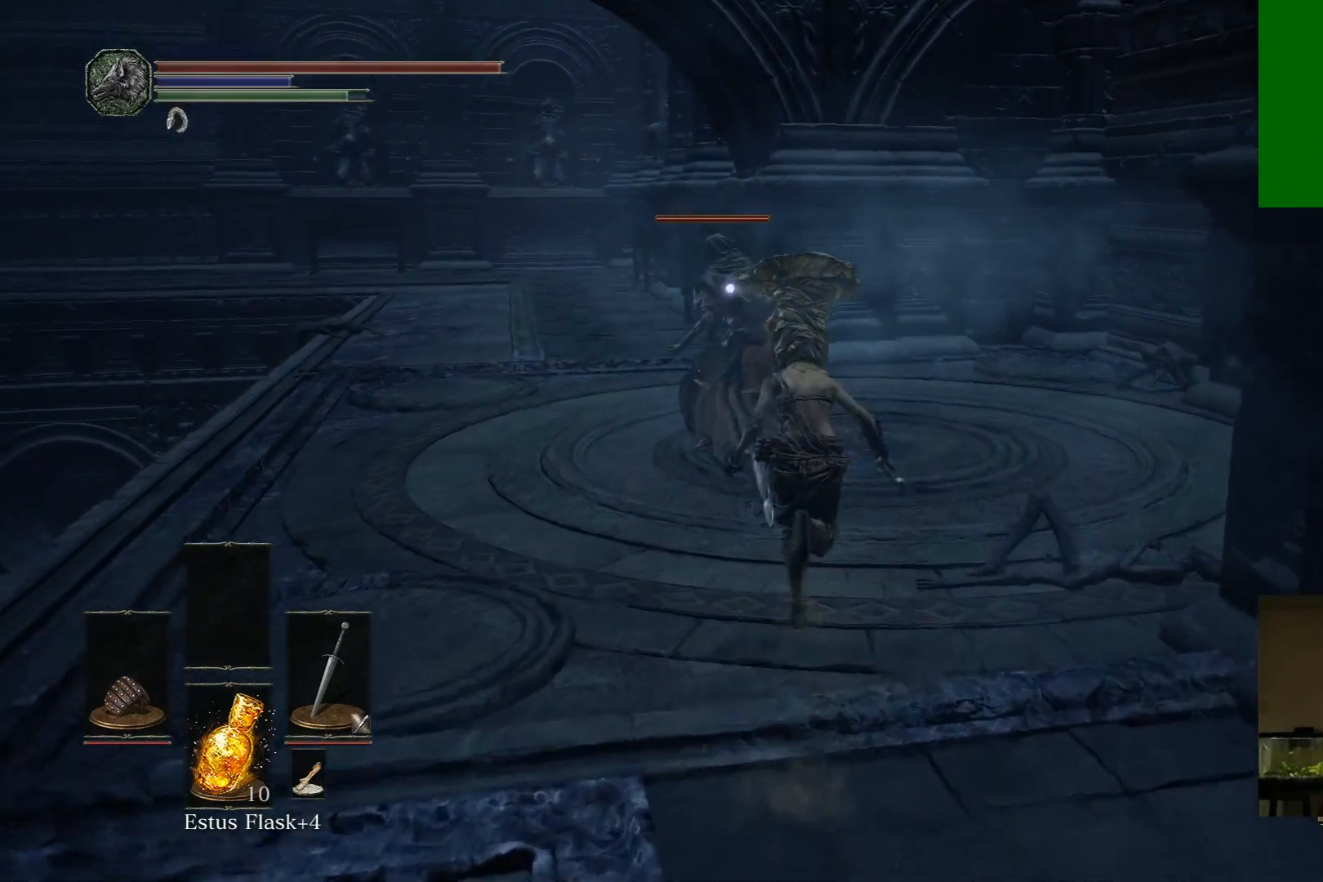
{"buttons": ["B"], "left_stick": "up", "right_stick": "center", "events": []}
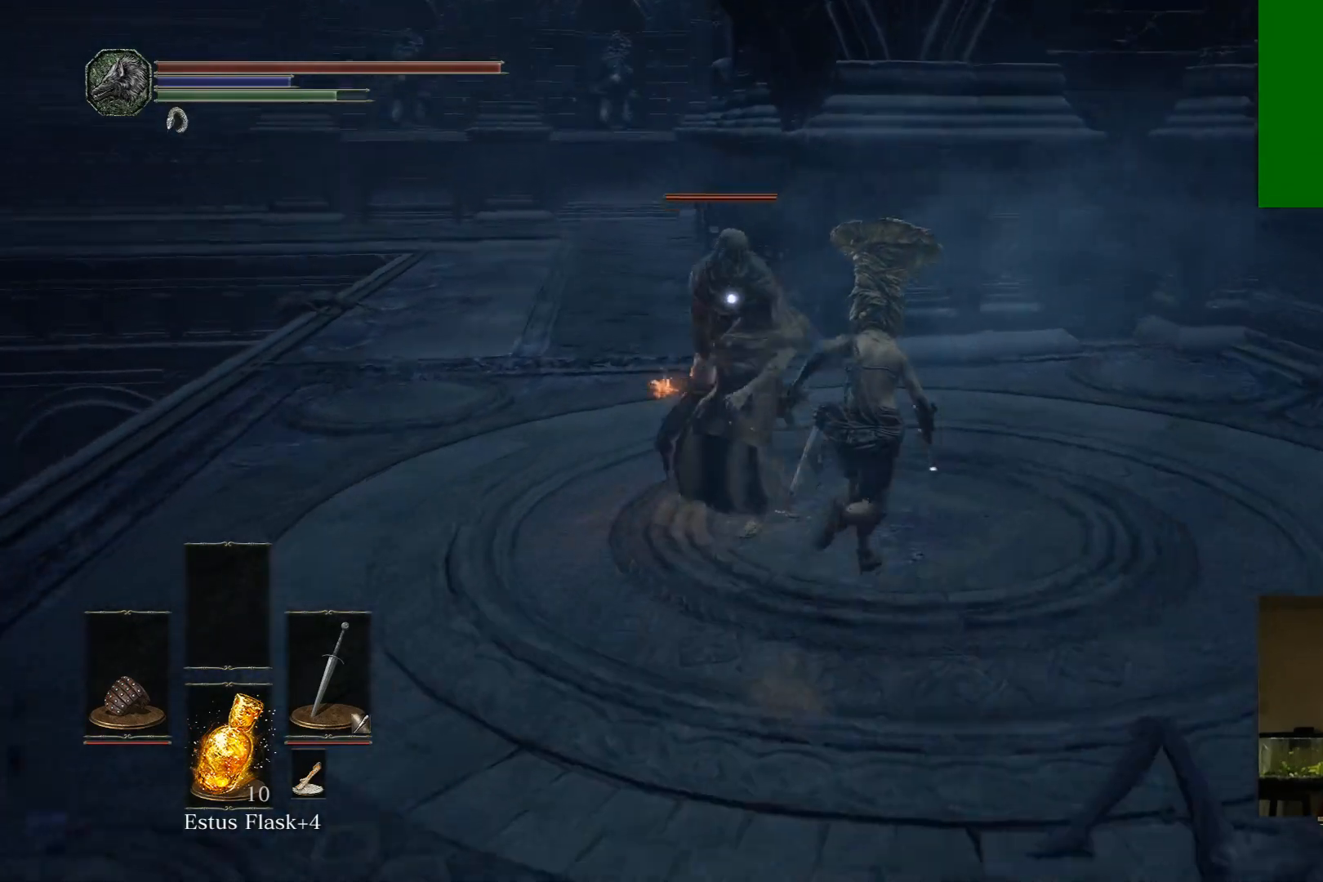
{"buttons": ["B"], "left_stick": "left", "right_stick": "center", "events": [[350, "left_stick", "up-left"], [483, "left_stick", "left"]]}
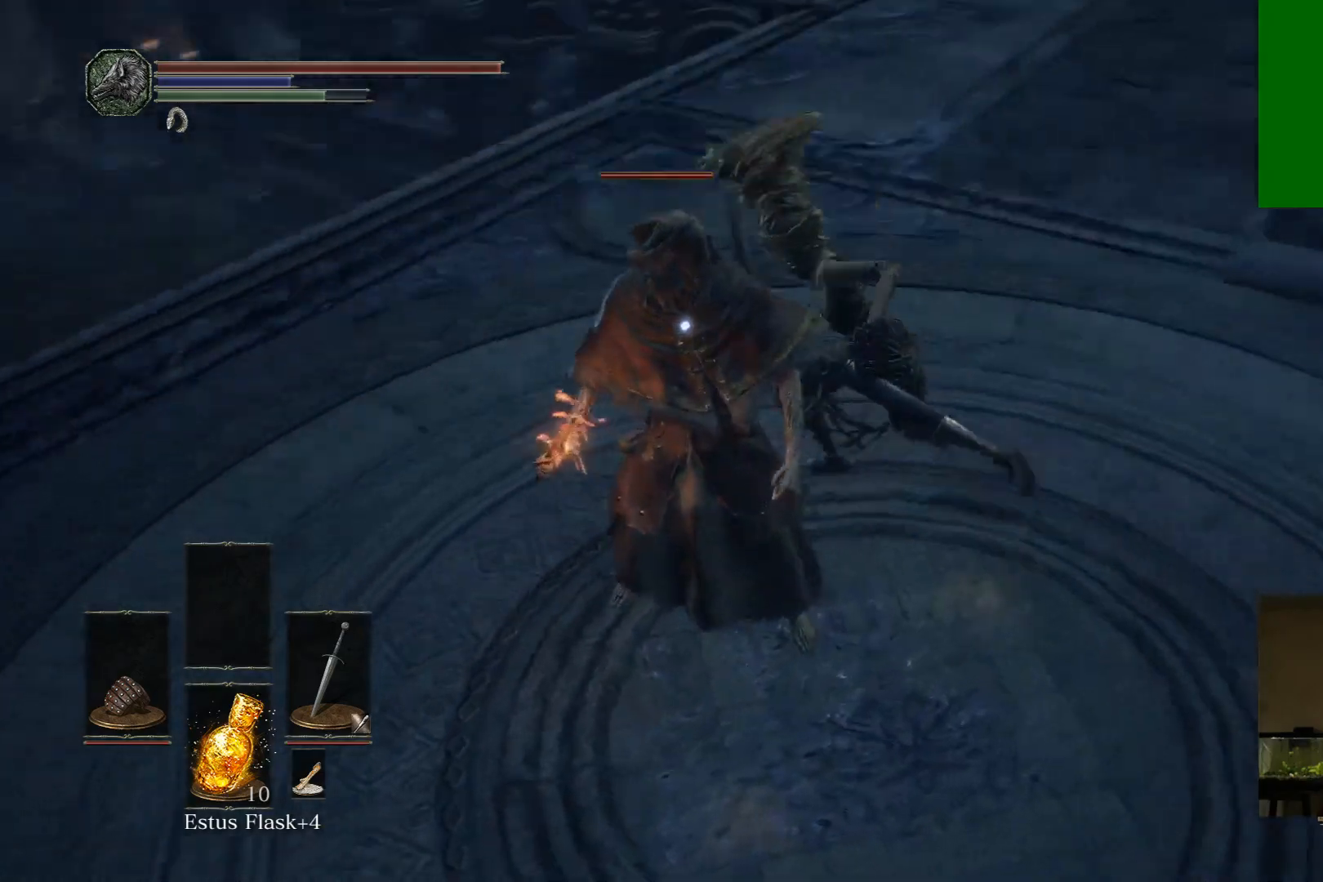
{"buttons": ["B"], "left_stick": "up-left", "right_stick": "center", "events": [[483, "left_stick", "up-left"]]}
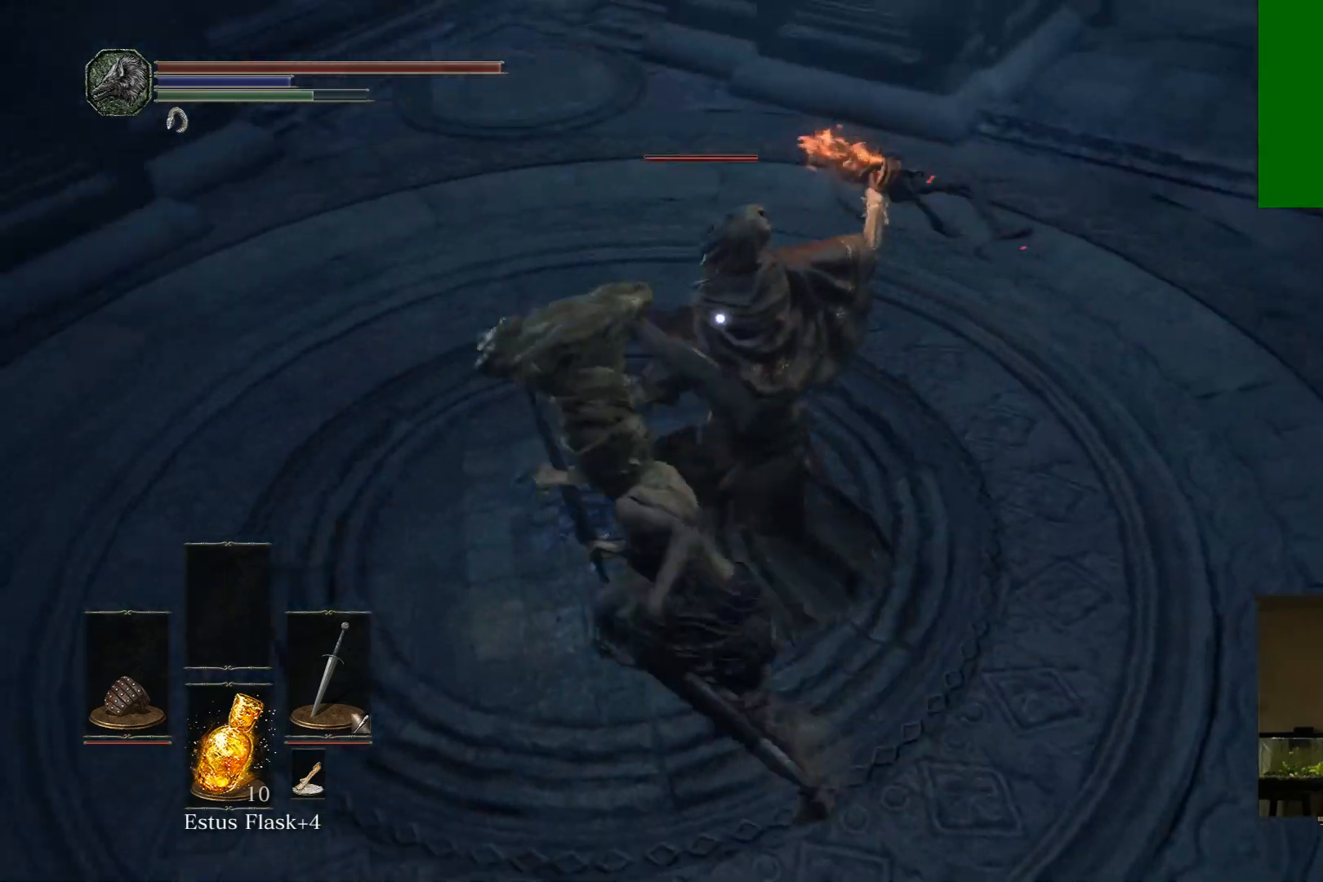
{"buttons": [], "left_stick": "up-right", "right_stick": "center", "events": [[117, "R1", "down"], [183, "B", "up"], [183, "left_stick", "up-right"], [233, "R1", "up"]]}
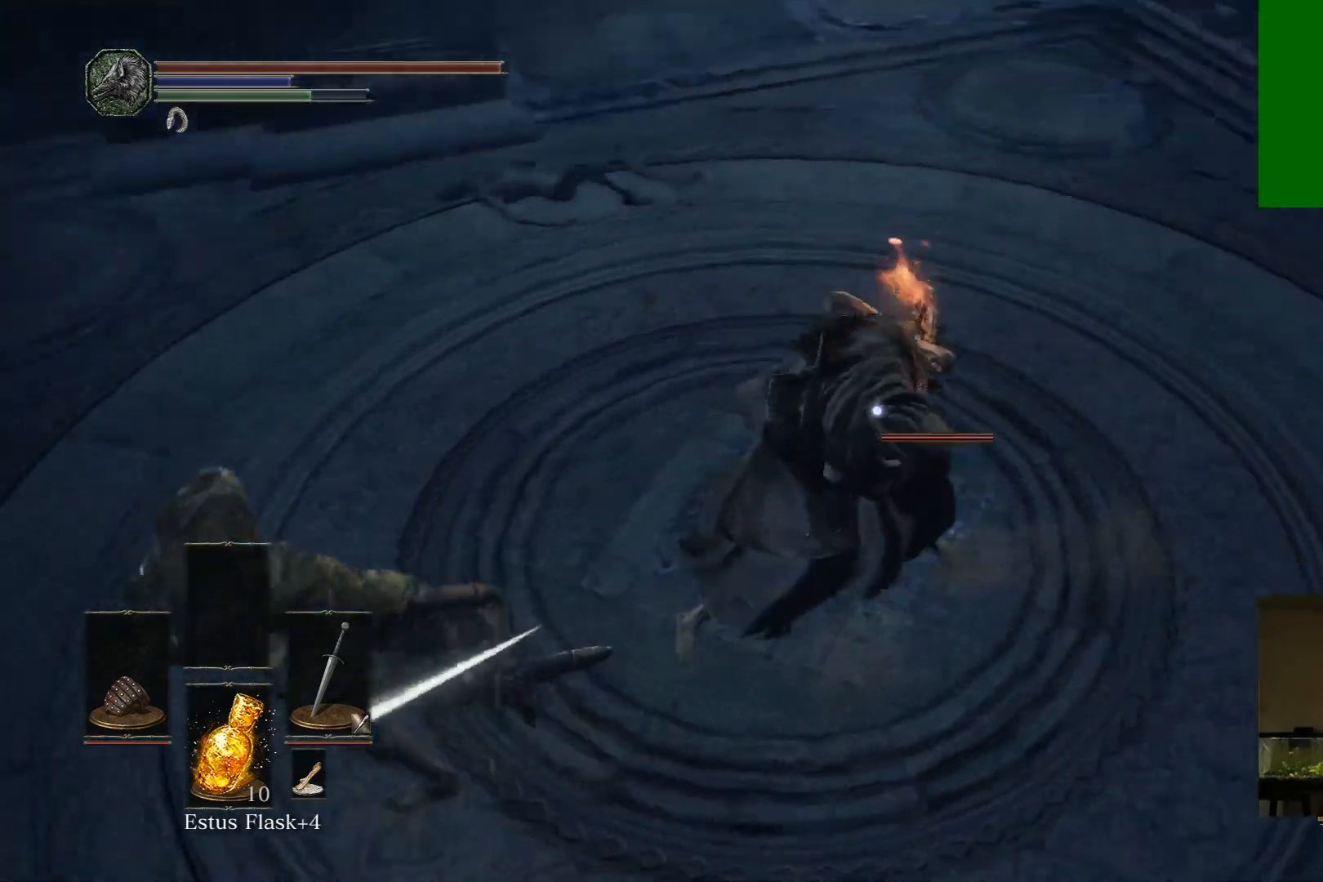
{"buttons": [], "left_stick": "up-right", "right_stick": "center", "events": [[67, "R1", "down"], [200, "R1", "up"], [300, "R1", "down"], [433, "R1", "up"]]}